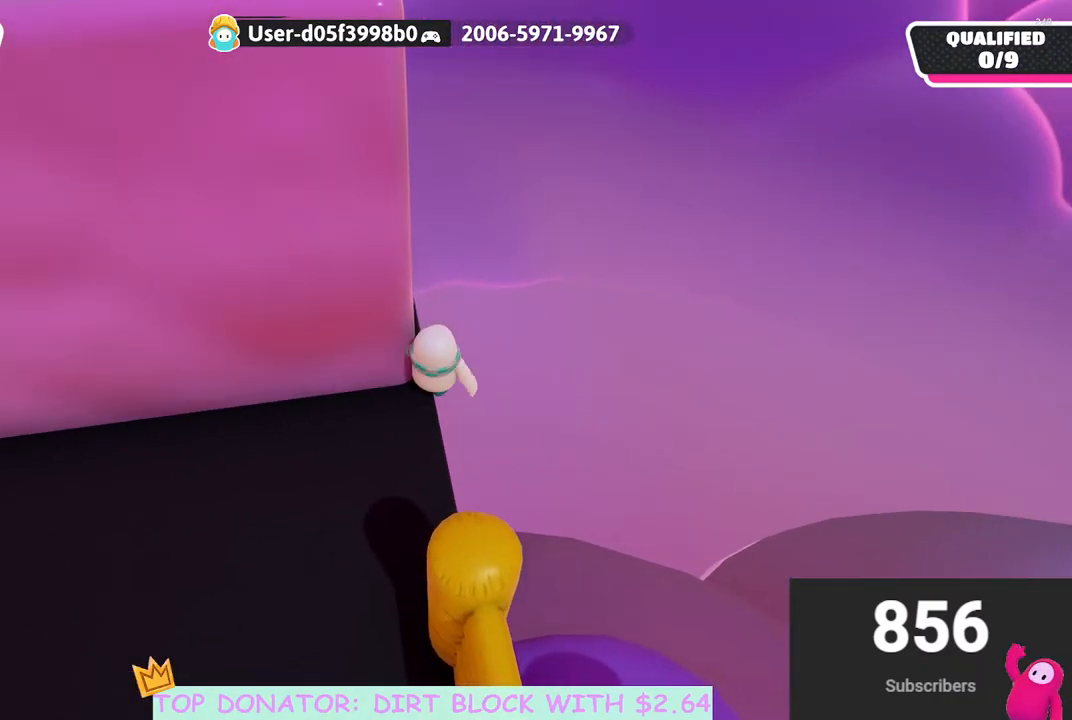
Gameplay with a controller (Xbox layout); each line is a JSON object with the inputs held at the frame after it. "events" lists button and stick changes between this image and that frame as [ms after this image, input, new state], when the widget could be followed in between.
{"buttons": [], "left_stick": "center", "right_stick": "center", "events": [[267, "left_stick", "up"], [383, "left_stick", "center"]]}
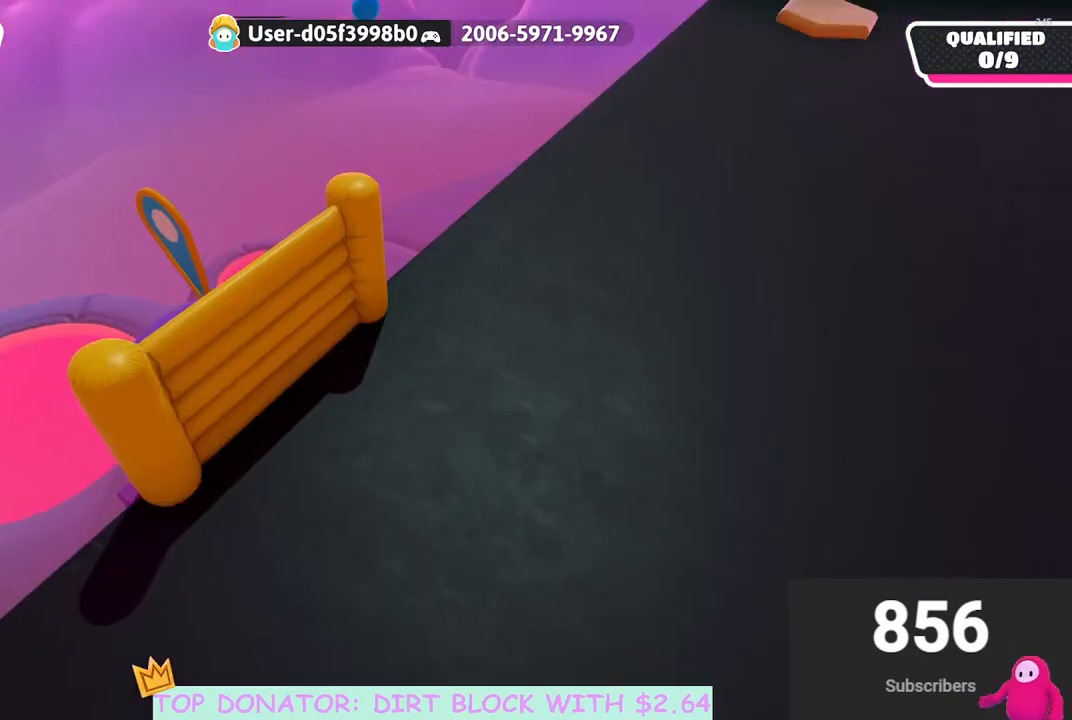
{"buttons": [], "left_stick": "down", "right_stick": "up-right", "events": [[400, "right_stick", "right"], [450, "left_stick", "down"], [500, "right_stick", "up-right"]]}
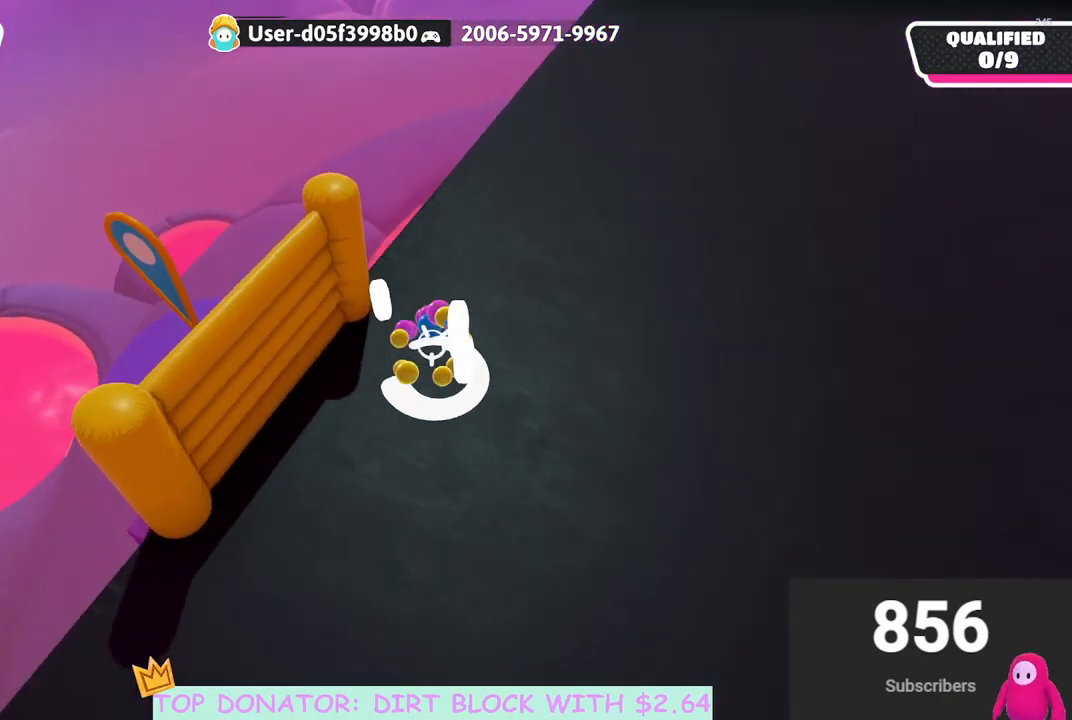
{"buttons": [], "left_stick": "down-right", "right_stick": "right", "events": [[300, "right_stick", "right"], [333, "left_stick", "down-right"]]}
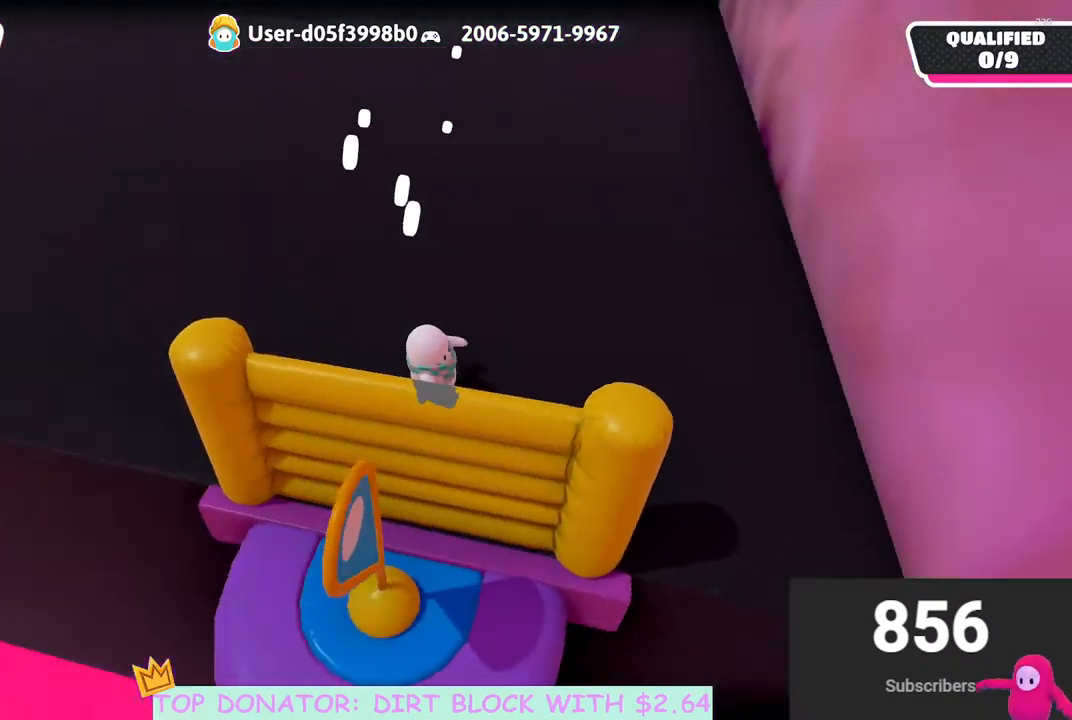
{"buttons": [], "left_stick": "up-right", "right_stick": "center", "events": [[117, "left_stick", "right"], [217, "left_stick", "up-right"], [217, "right_stick", "down-right"], [400, "right_stick", "center"]]}
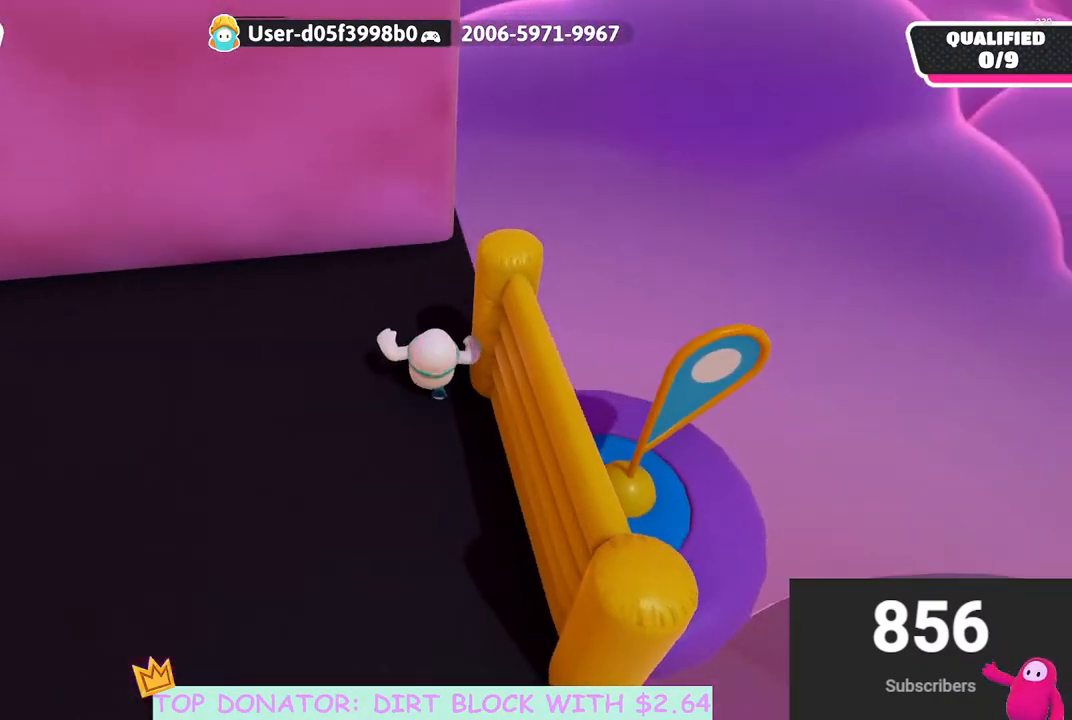
{"buttons": [], "left_stick": "center", "right_stick": "center", "events": [[100, "right_stick", "down-right"], [183, "left_stick", "center"], [217, "right_stick", "down-left"], [283, "right_stick", "center"], [317, "left_stick", "right"], [433, "left_stick", "center"]]}
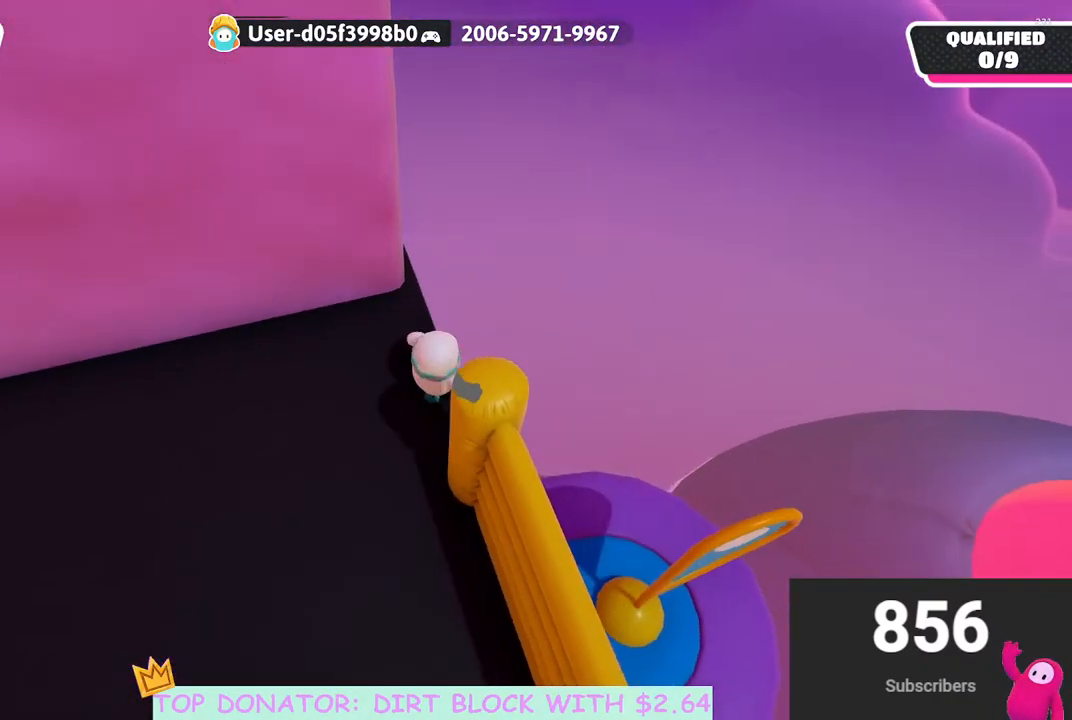
{"buttons": [], "left_stick": "up-right", "right_stick": "up-right", "events": [[150, "left_stick", "up-left"], [150, "right_stick", "down-left"], [250, "left_stick", "center"], [267, "right_stick", "center"], [417, "left_stick", "up-right"], [500, "right_stick", "up-right"]]}
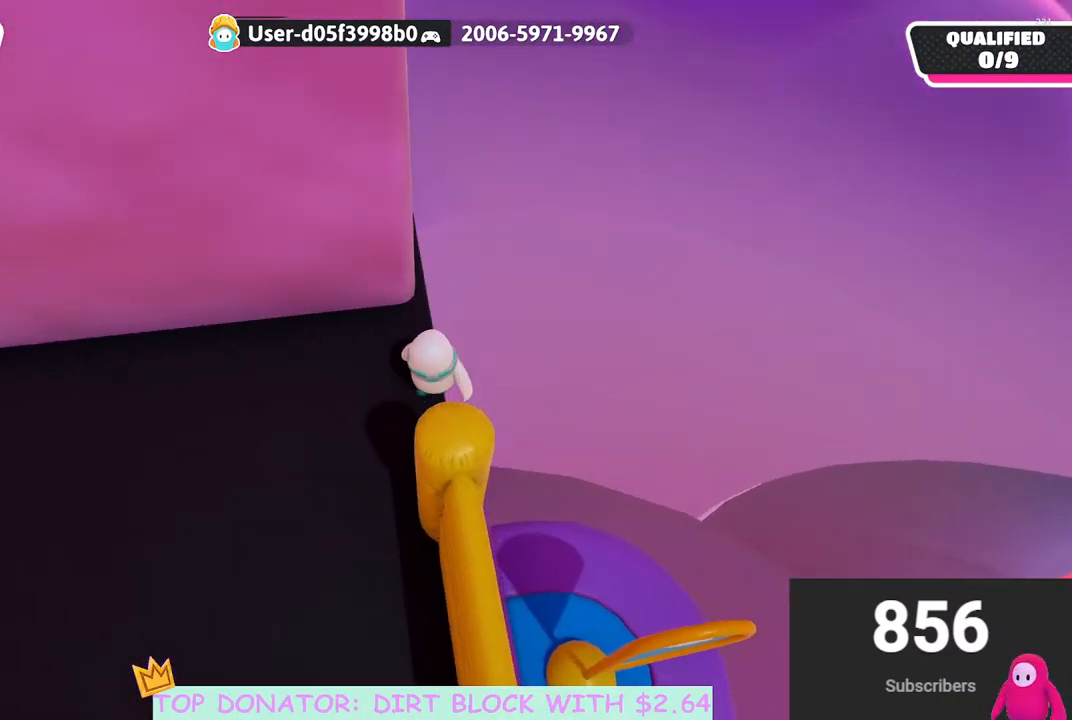
{"buttons": [], "left_stick": "center", "right_stick": "center", "events": [[50, "left_stick", "center"], [133, "right_stick", "center"], [250, "left_stick", "up-right"], [350, "left_stick", "center"]]}
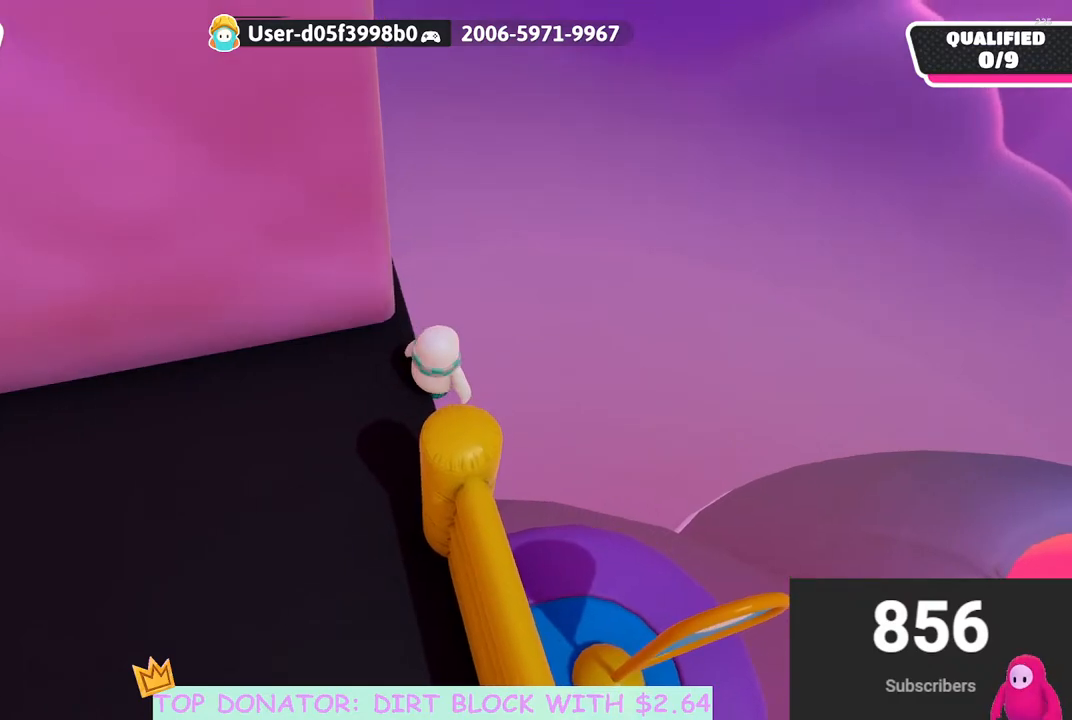
{"buttons": ["R2"], "left_stick": "center", "right_stick": "center", "events": [[117, "R2", "down"], [383, "left_stick", "up-right"], [467, "left_stick", "center"]]}
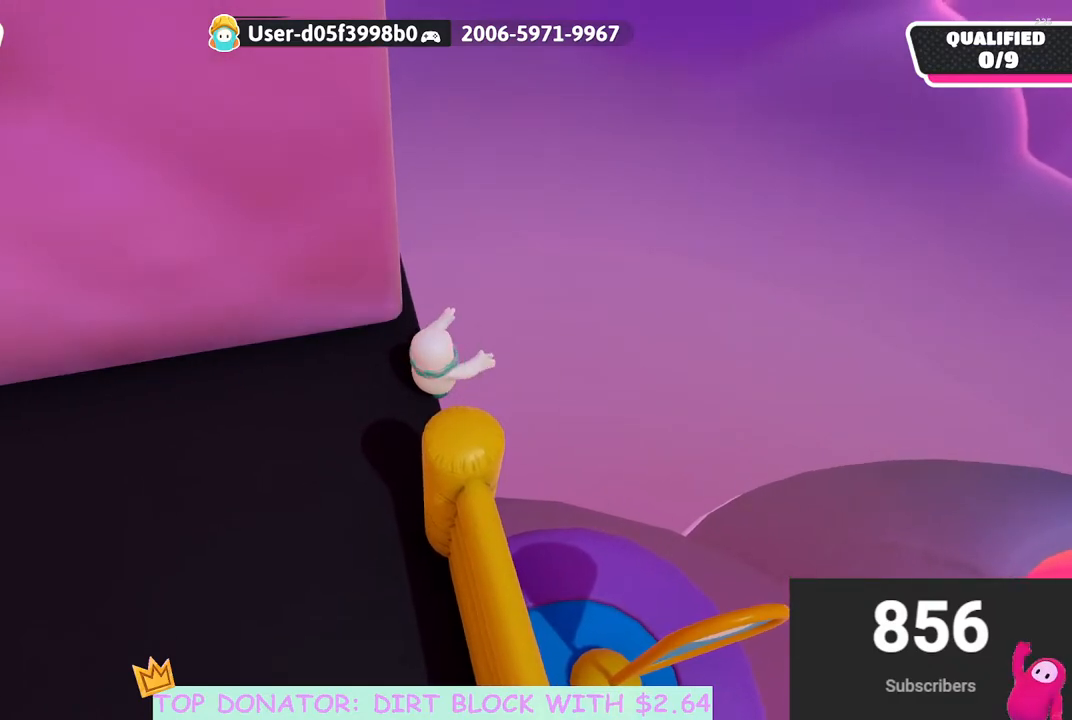
{"buttons": ["R2"], "left_stick": "center", "right_stick": "center", "events": [[217, "right_stick", "left"], [500, "right_stick", "center"]]}
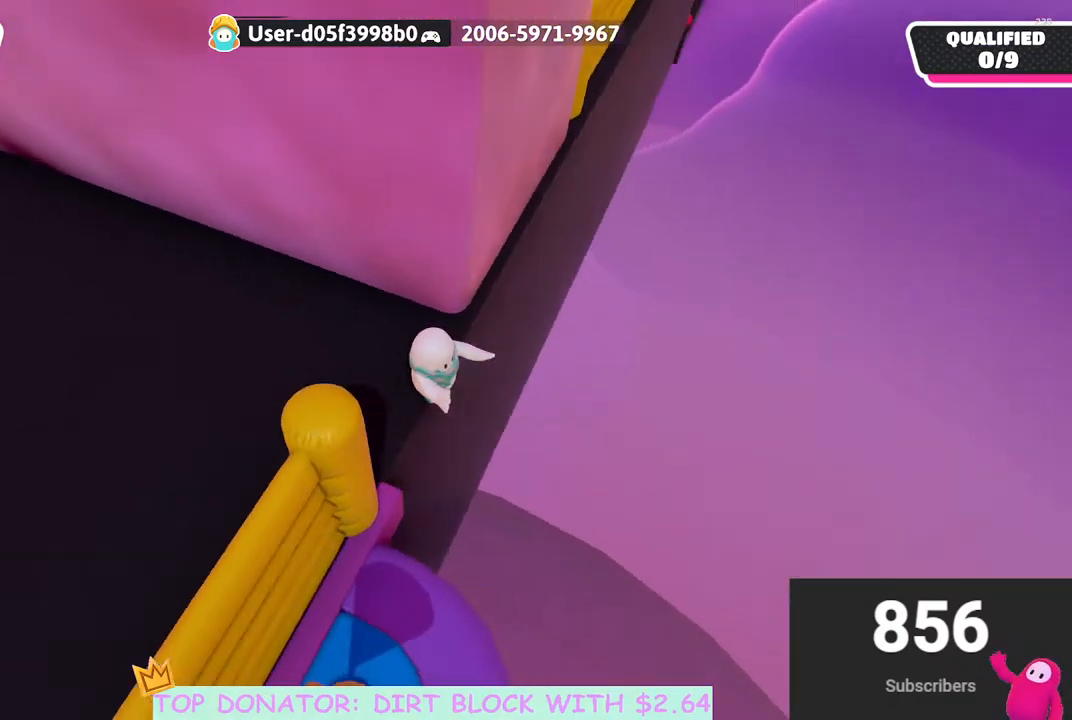
{"buttons": ["R2"], "left_stick": "center", "right_stick": "left", "events": [[383, "right_stick", "down-left"], [483, "right_stick", "left"]]}
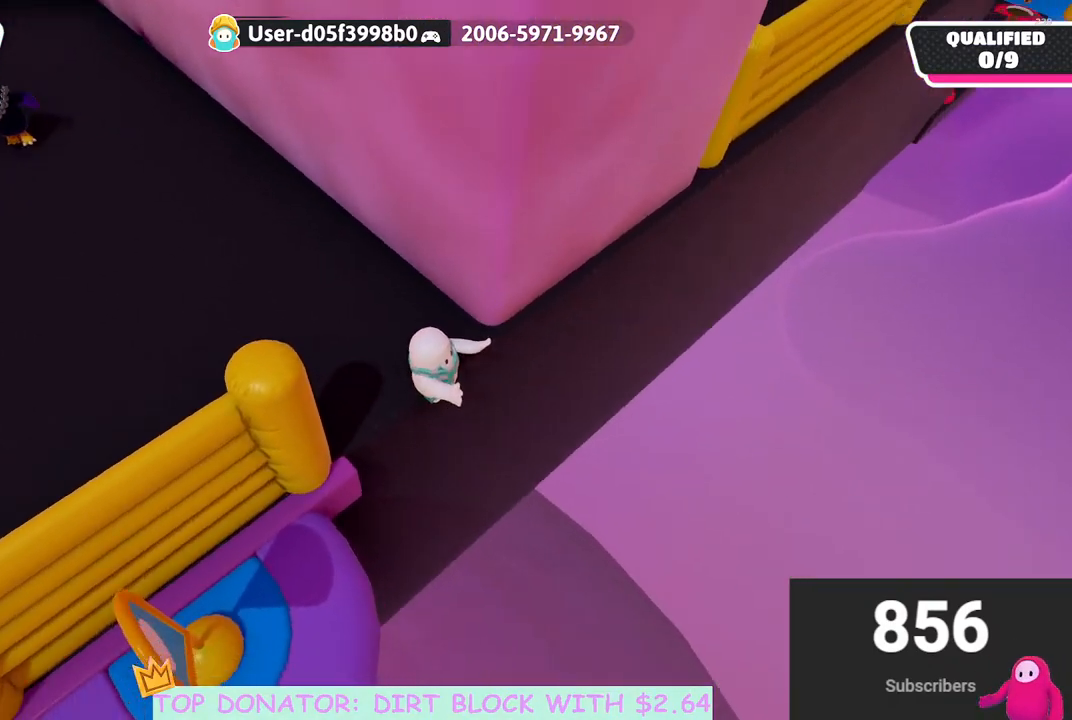
{"buttons": ["R2"], "left_stick": "center", "right_stick": "center", "events": [[167, "right_stick", "center"]]}
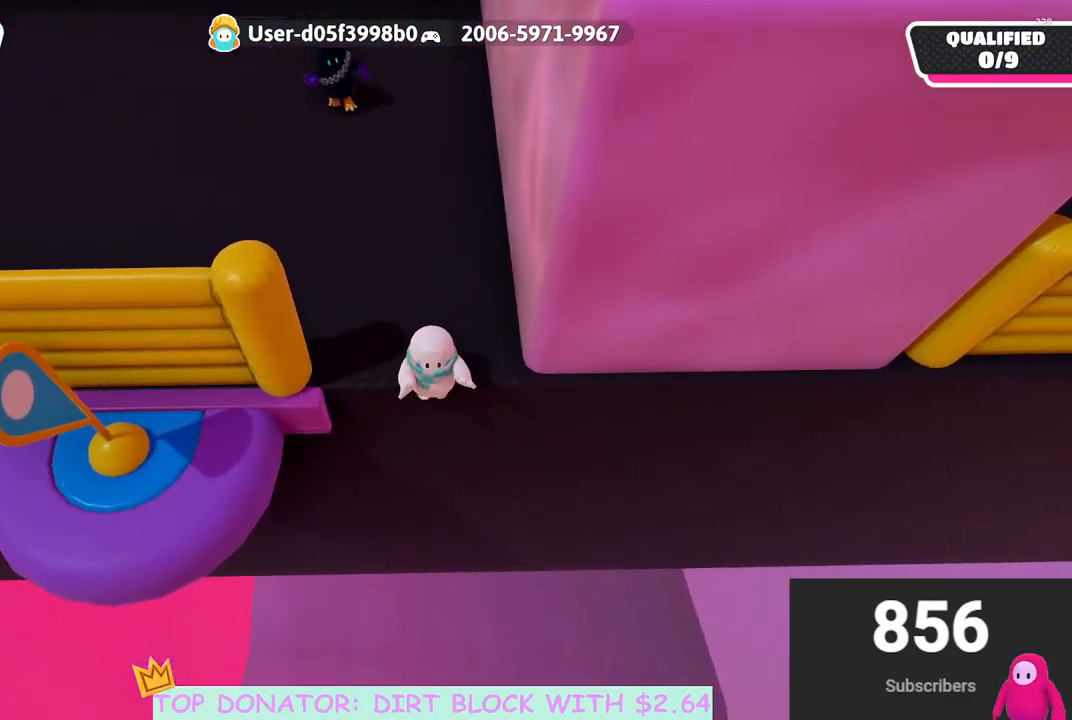
{"buttons": ["R2"], "left_stick": "center", "right_stick": "center", "events": []}
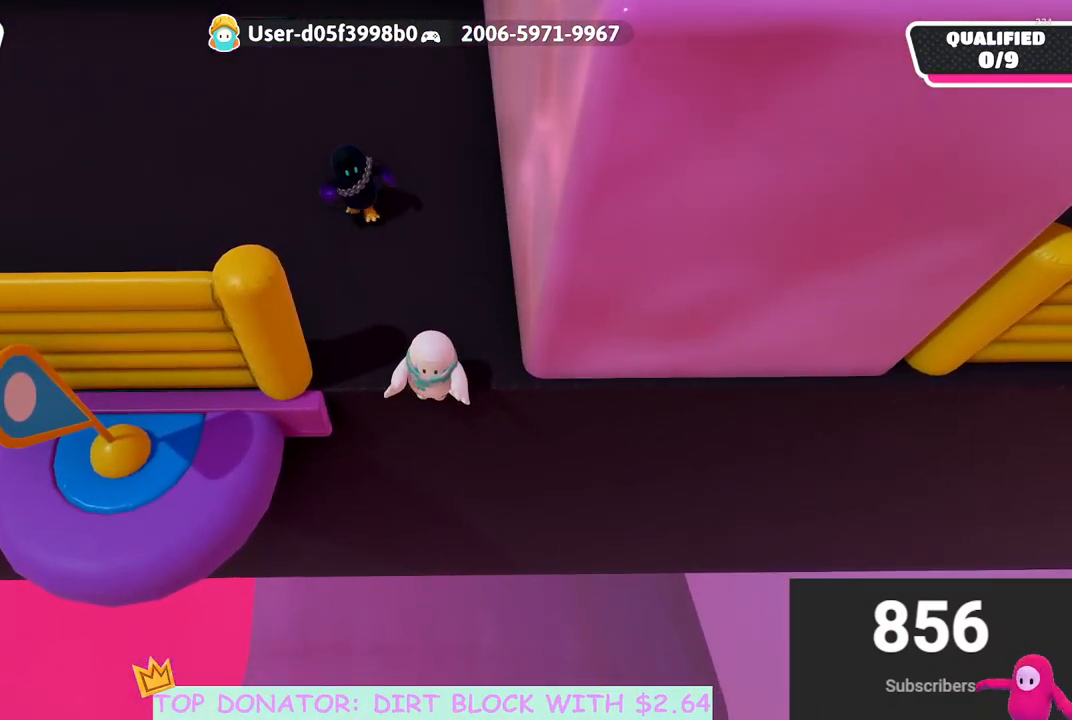
{"buttons": ["R2"], "left_stick": "center", "right_stick": "center", "events": [[83, "left_stick", "right"], [350, "left_stick", "center"]]}
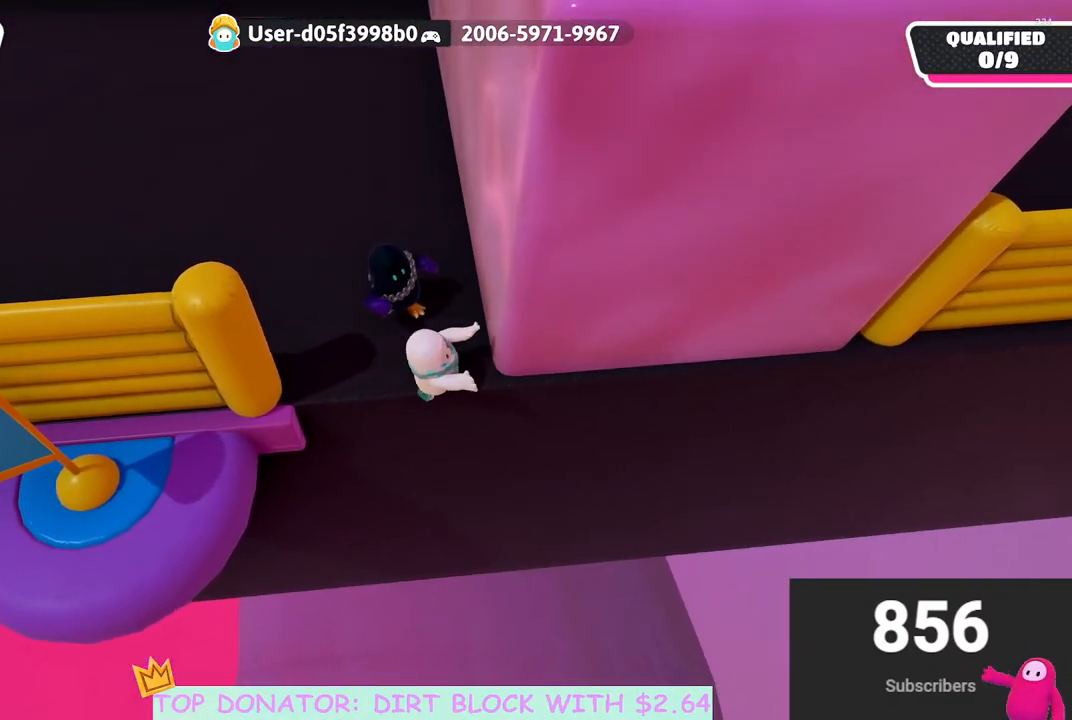
{"buttons": ["R2"], "left_stick": "center", "right_stick": "center", "events": [[350, "left_stick", "right"], [433, "left_stick", "center"]]}
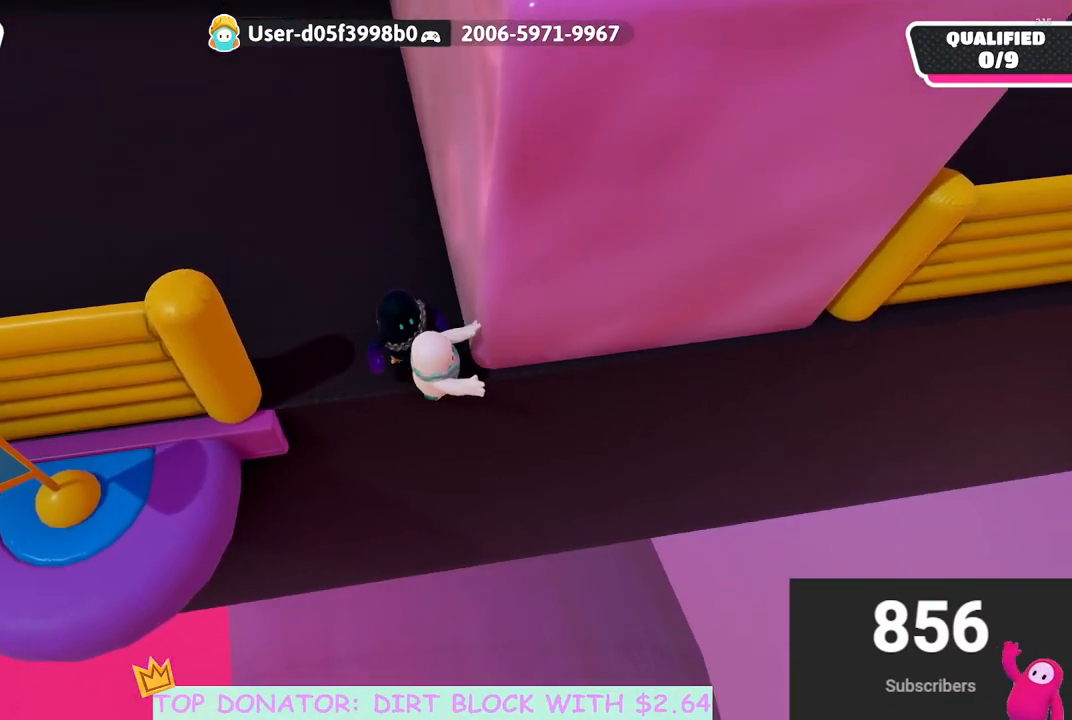
{"buttons": ["R2"], "left_stick": "center", "right_stick": "center", "events": []}
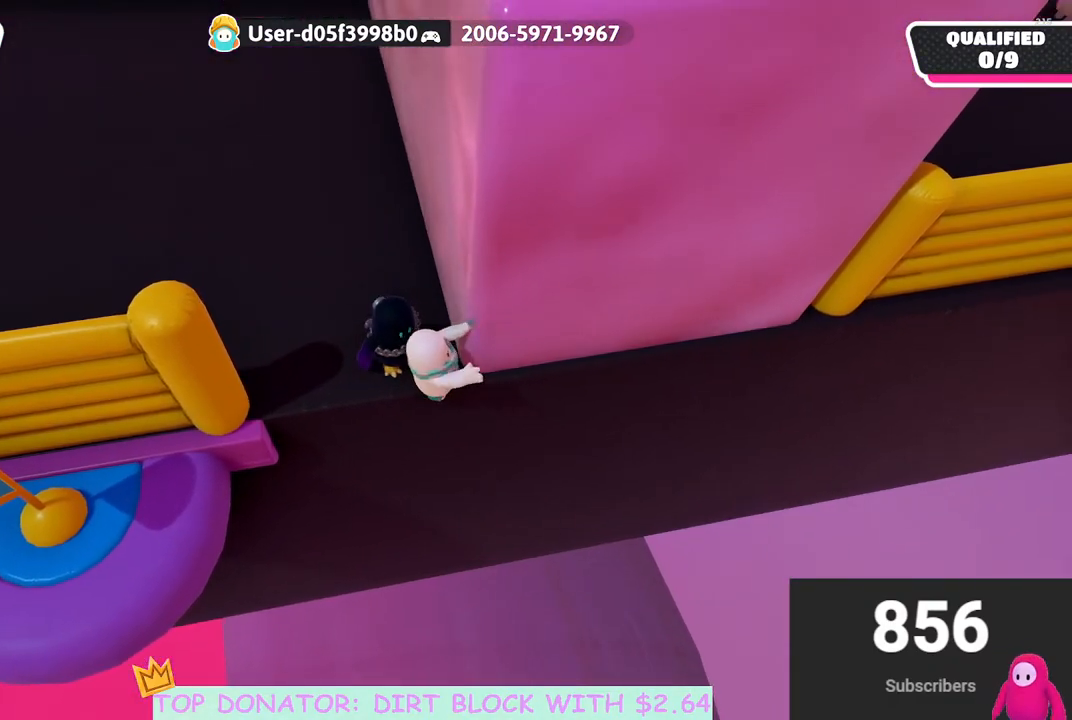
{"buttons": ["R2"], "left_stick": "center", "right_stick": "down-right", "events": [[500, "right_stick", "down-right"]]}
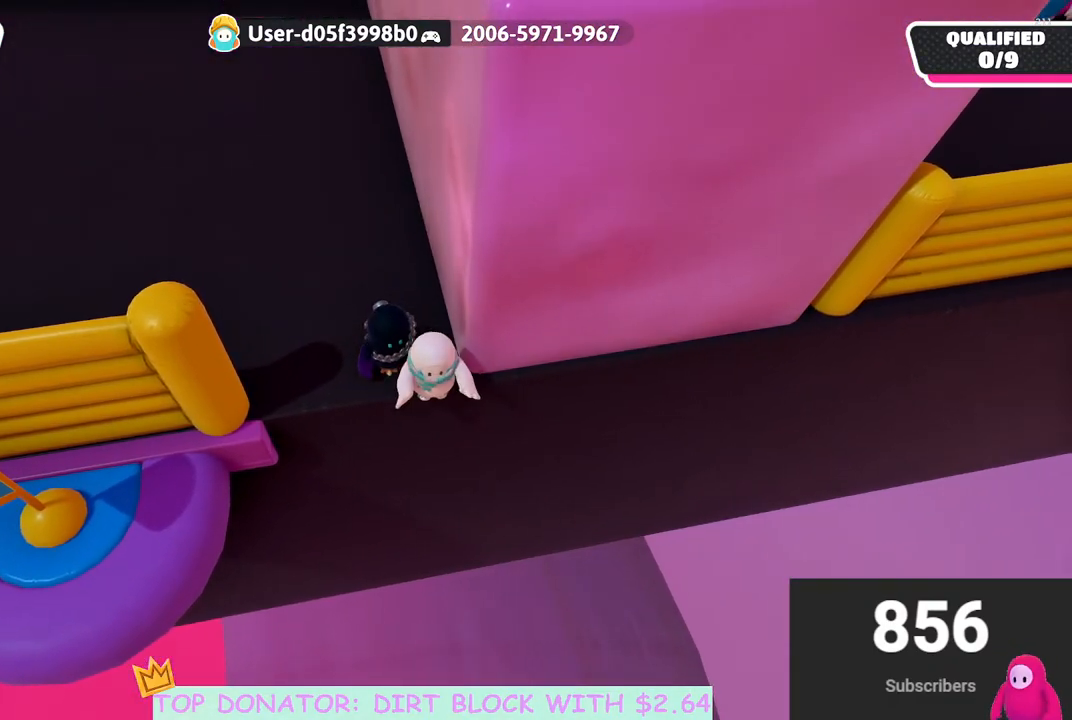
{"buttons": ["R2"], "left_stick": "center", "right_stick": "center", "events": [[33, "left_stick", "down-right"], [83, "left_stick", "center"], [133, "right_stick", "down"], [300, "right_stick", "down-left"], [467, "right_stick", "center"]]}
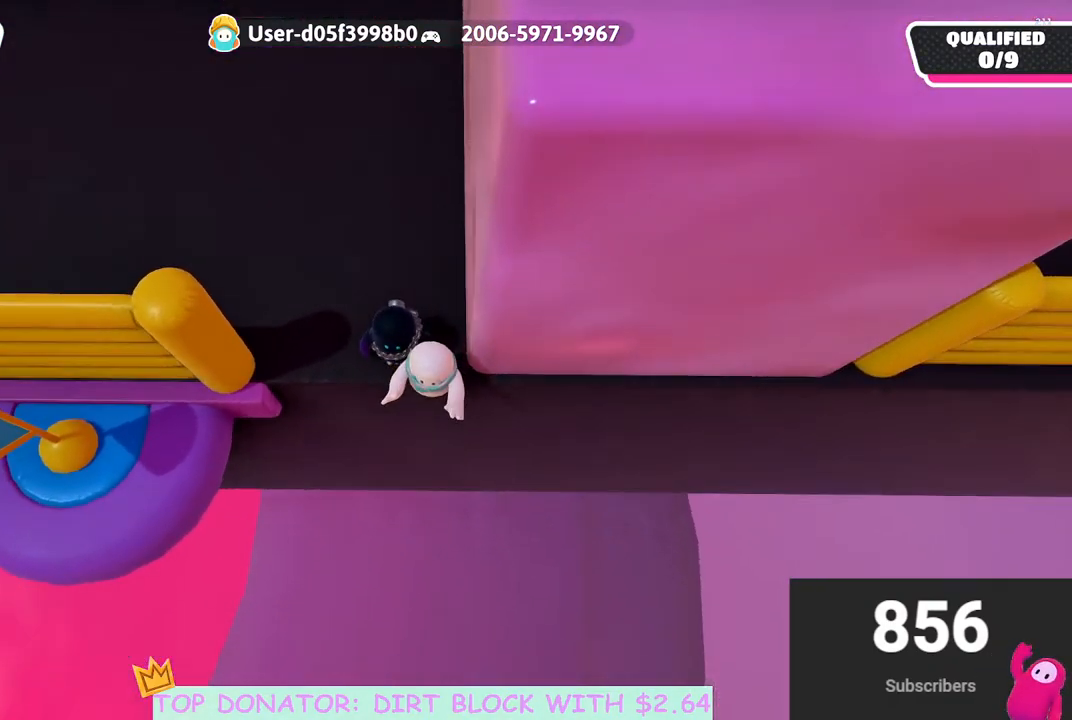
{"buttons": ["R2"], "left_stick": "center", "right_stick": "down-left", "events": [[233, "left_stick", "down-right"], [317, "left_stick", "center"], [400, "right_stick", "down-left"]]}
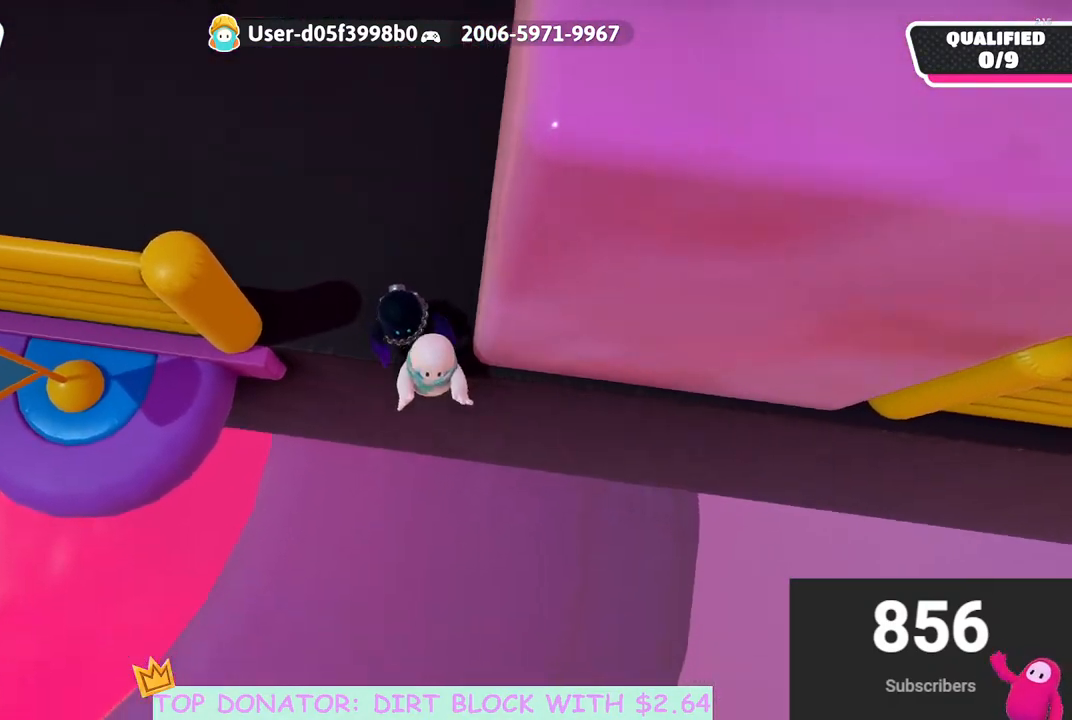
{"buttons": ["R2"], "left_stick": "center", "right_stick": "up-right", "events": [[50, "left_stick", "down-right"], [50, "right_stick", "center"], [117, "left_stick", "center"], [383, "right_stick", "up-right"]]}
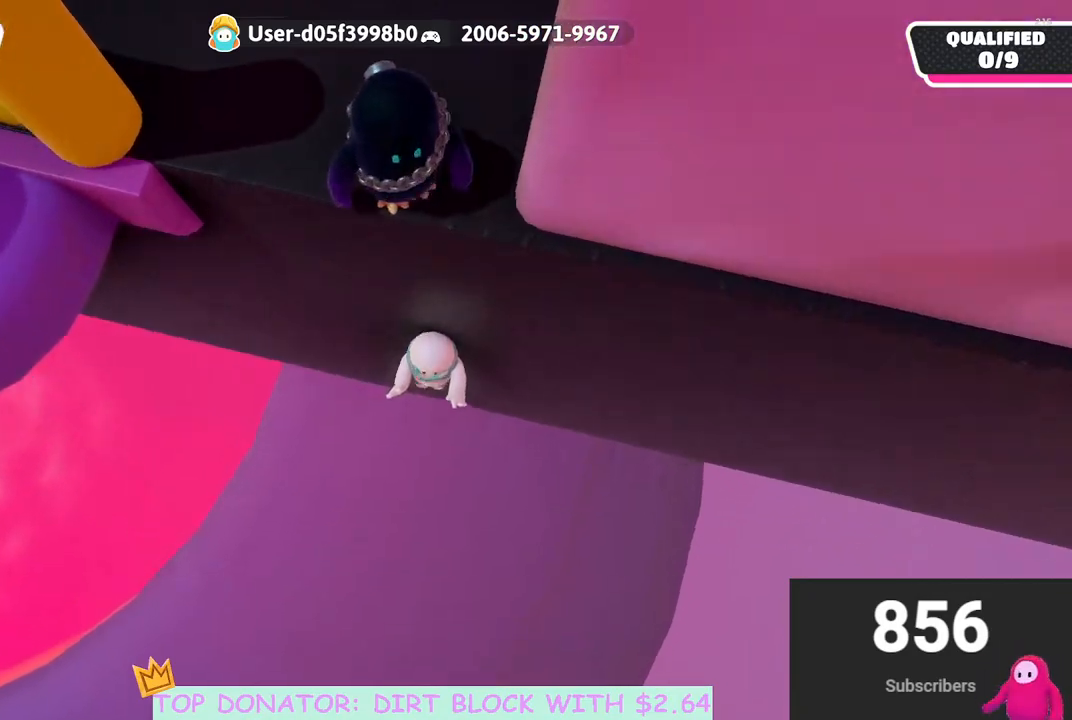
{"buttons": [], "left_stick": "center", "right_stick": "center", "events": [[67, "right_stick", "center"], [217, "right_stick", "up-right"], [433, "right_stick", "center"], [450, "R2", "up"]]}
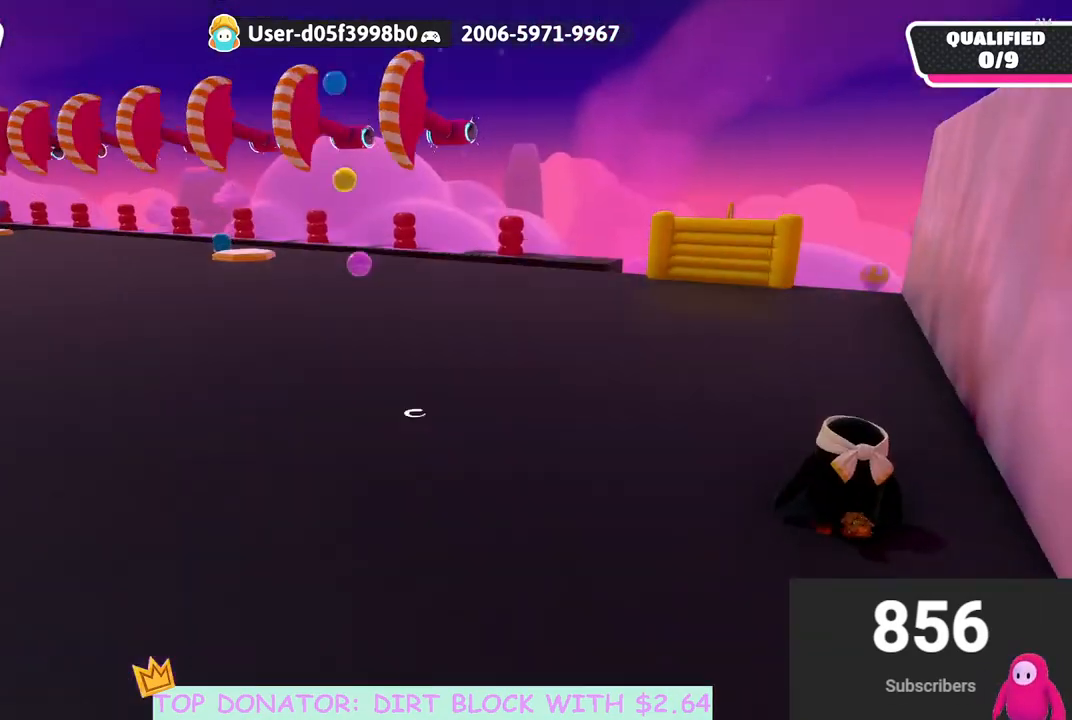
{"buttons": [], "left_stick": "down", "right_stick": "up-right", "events": [[167, "right_stick", "up-right"], [250, "left_stick", "down"]]}
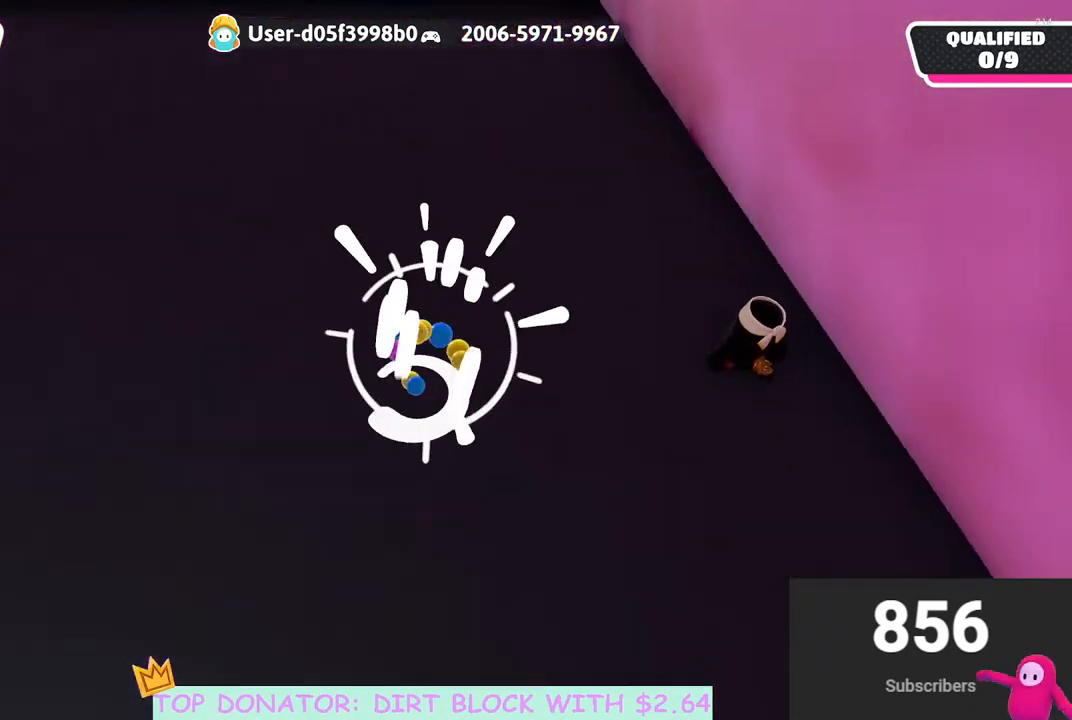
{"buttons": [], "left_stick": "right", "right_stick": "up-right", "events": [[100, "left_stick", "right"]]}
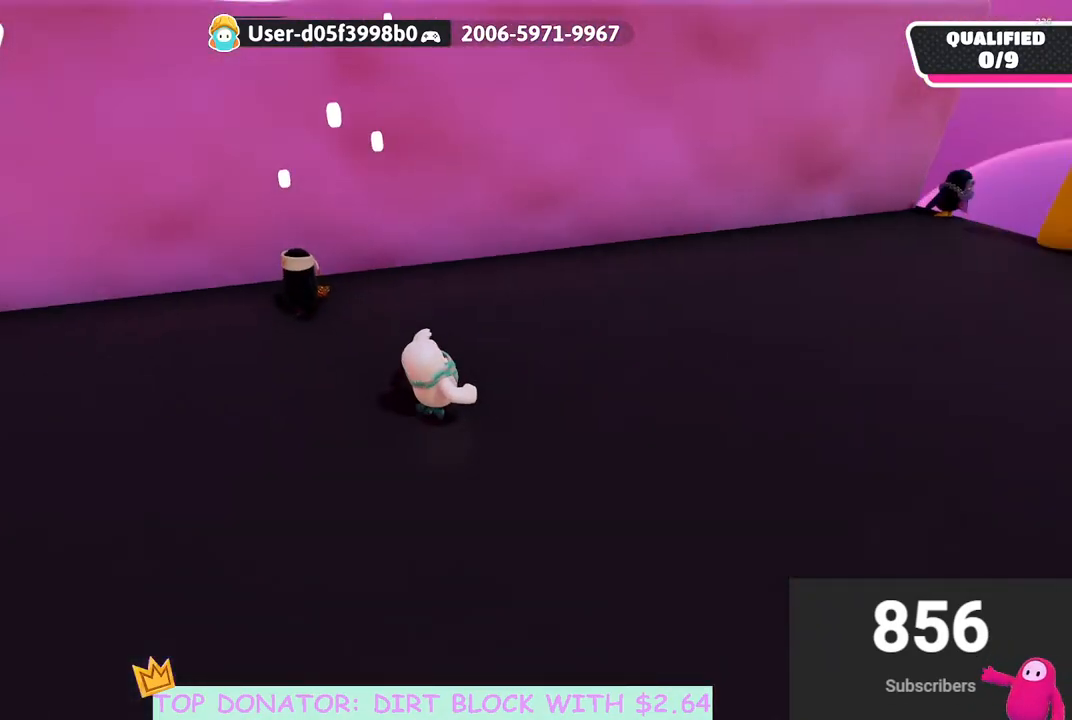
{"buttons": [], "left_stick": "up-right", "right_stick": "down", "events": [[67, "right_stick", "center"], [100, "left_stick", "up-right"], [483, "right_stick", "down"]]}
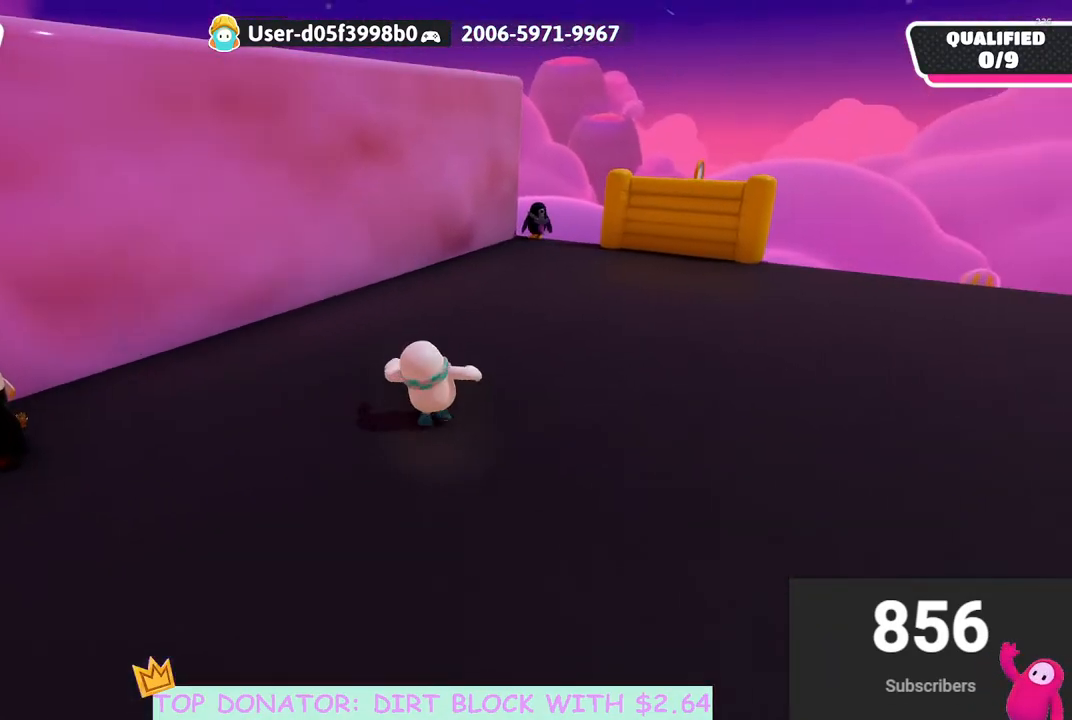
{"buttons": [], "left_stick": "up-right", "right_stick": "down-left", "events": [[83, "right_stick", "center"], [500, "right_stick", "down-left"]]}
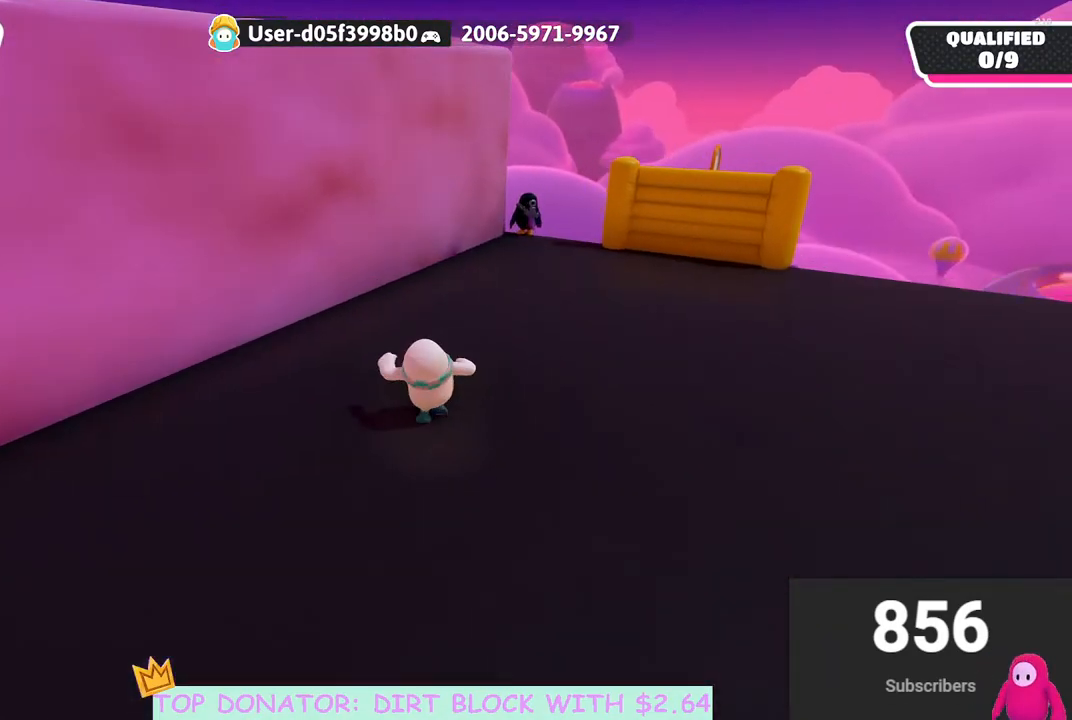
{"buttons": [], "left_stick": "right", "right_stick": "center", "events": [[100, "right_stick", "left"], [300, "right_stick", "center"], [400, "left_stick", "right"]]}
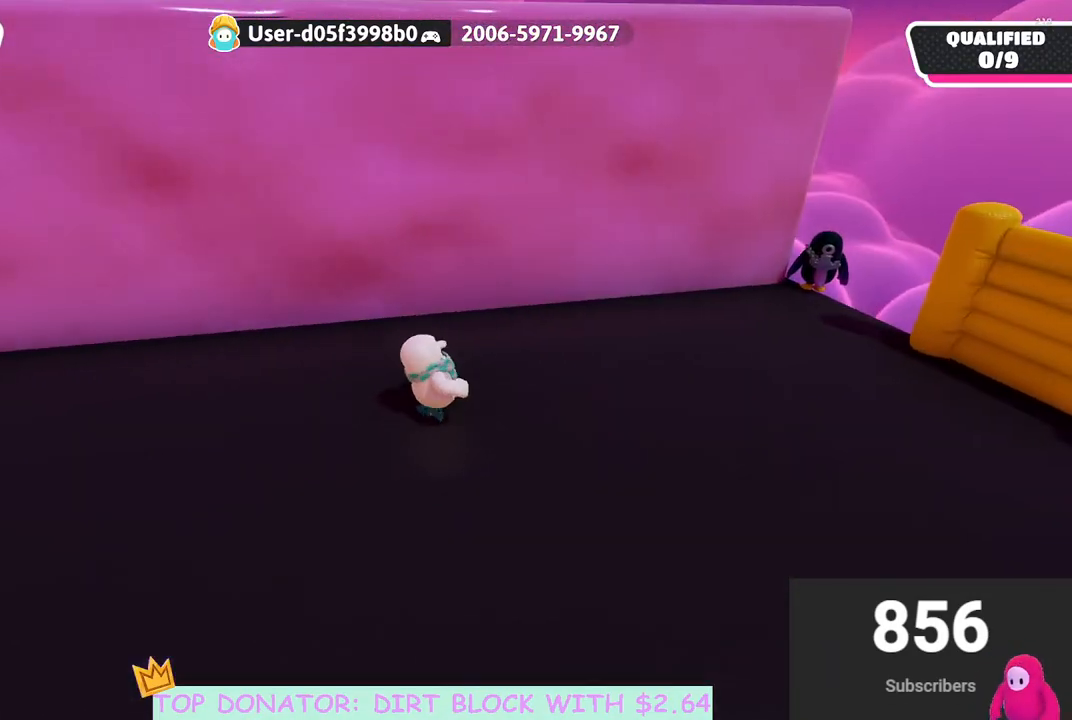
{"buttons": [], "left_stick": "right", "right_stick": "left", "events": [[317, "right_stick", "left"]]}
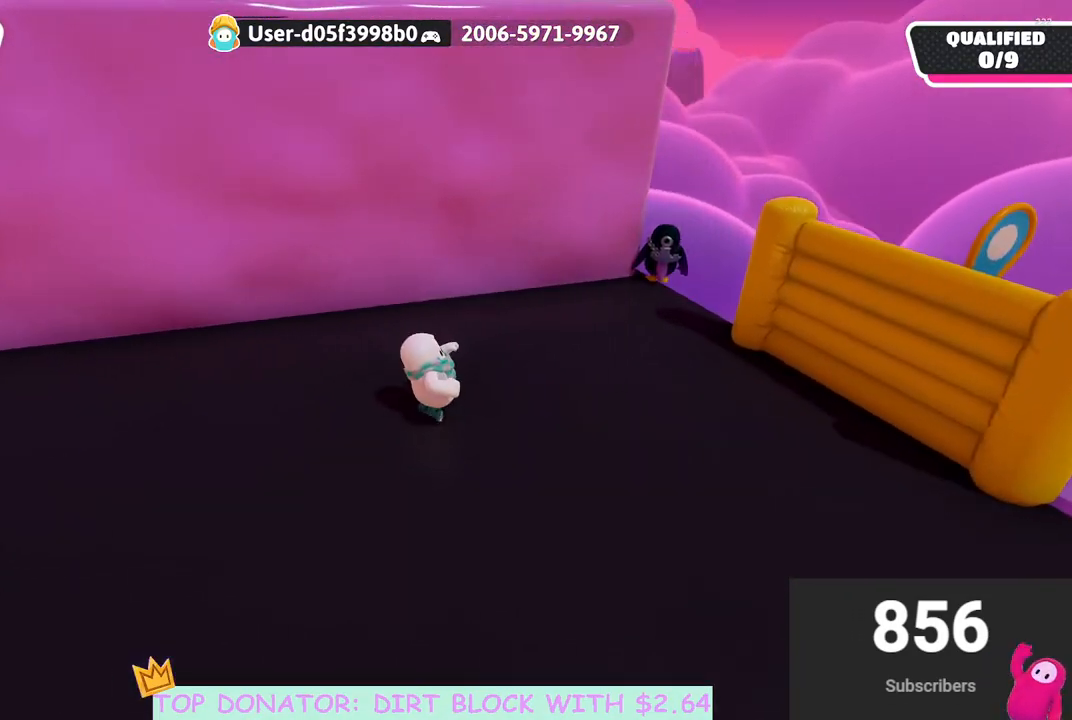
{"buttons": [], "left_stick": "right", "right_stick": "center", "events": [[433, "right_stick", "center"]]}
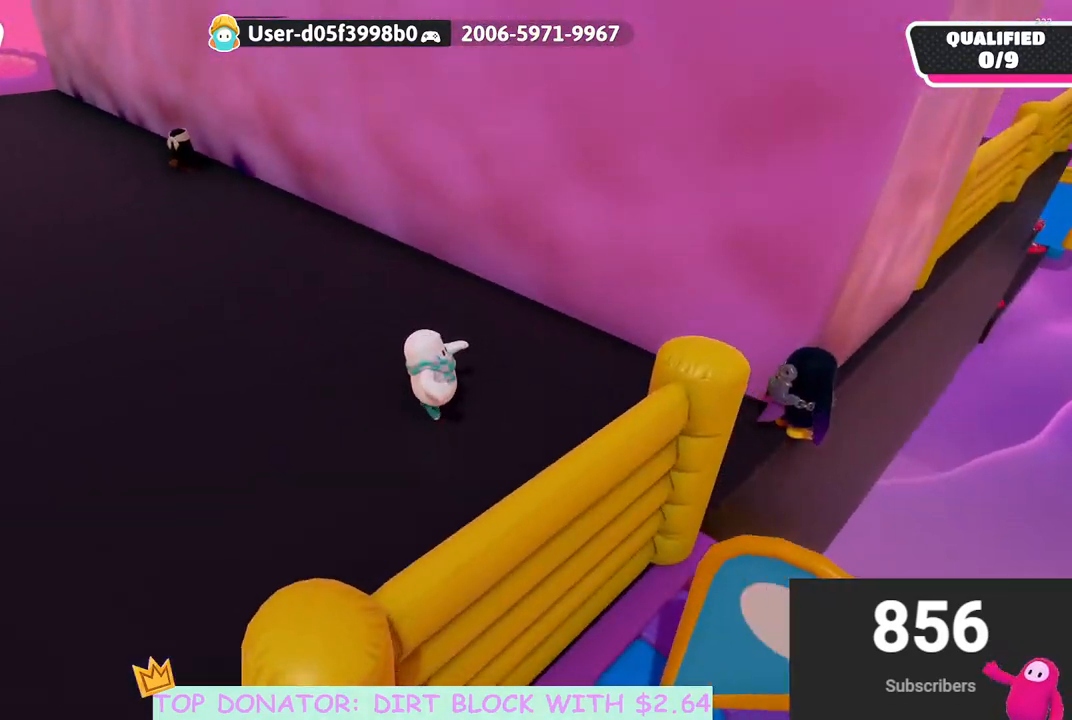
{"buttons": [], "left_stick": "down-right", "right_stick": "down-left", "events": [[50, "right_stick", "left"], [200, "right_stick", "center"], [267, "left_stick", "down-right"], [367, "right_stick", "down-left"]]}
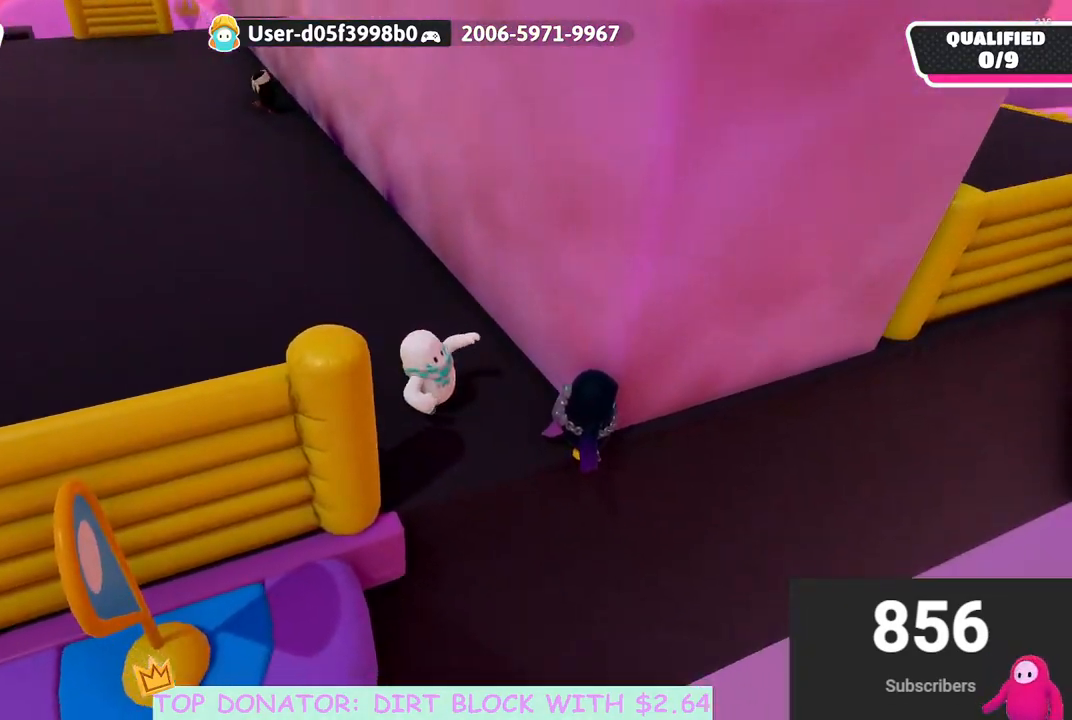
{"buttons": [], "left_stick": "center", "right_stick": "center", "events": [[33, "left_stick", "center"], [33, "right_stick", "center"], [233, "left_stick", "down-left"], [333, "left_stick", "center"]]}
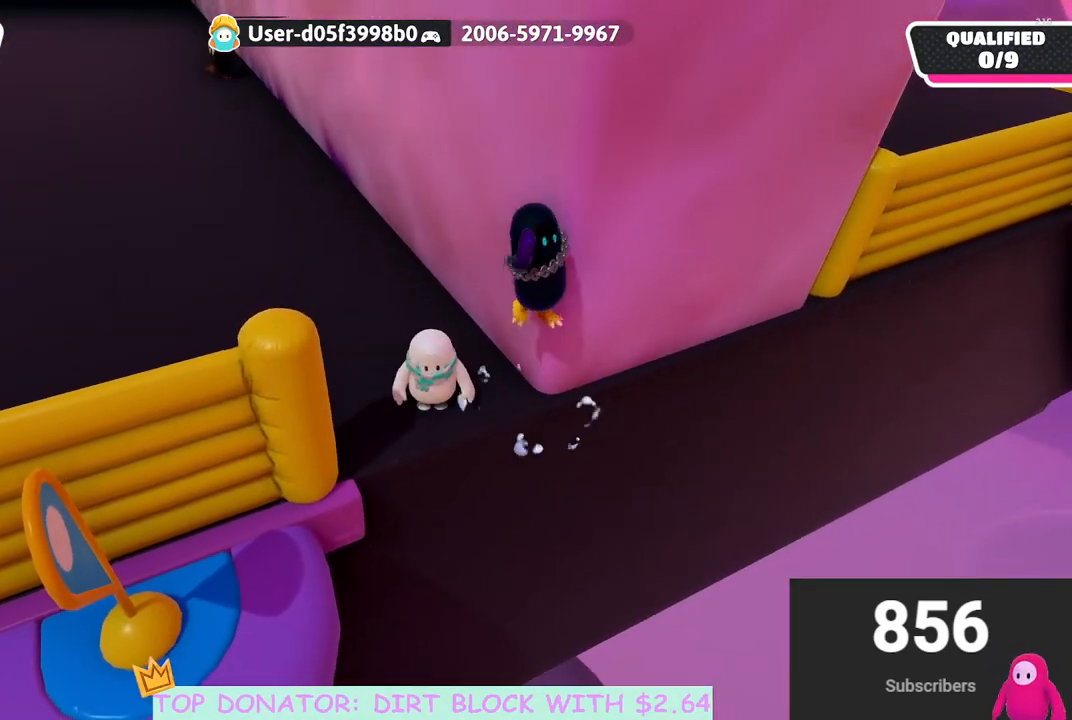
{"buttons": [], "left_stick": "center", "right_stick": "center", "events": [[33, "left_stick", "right"], [167, "left_stick", "center"]]}